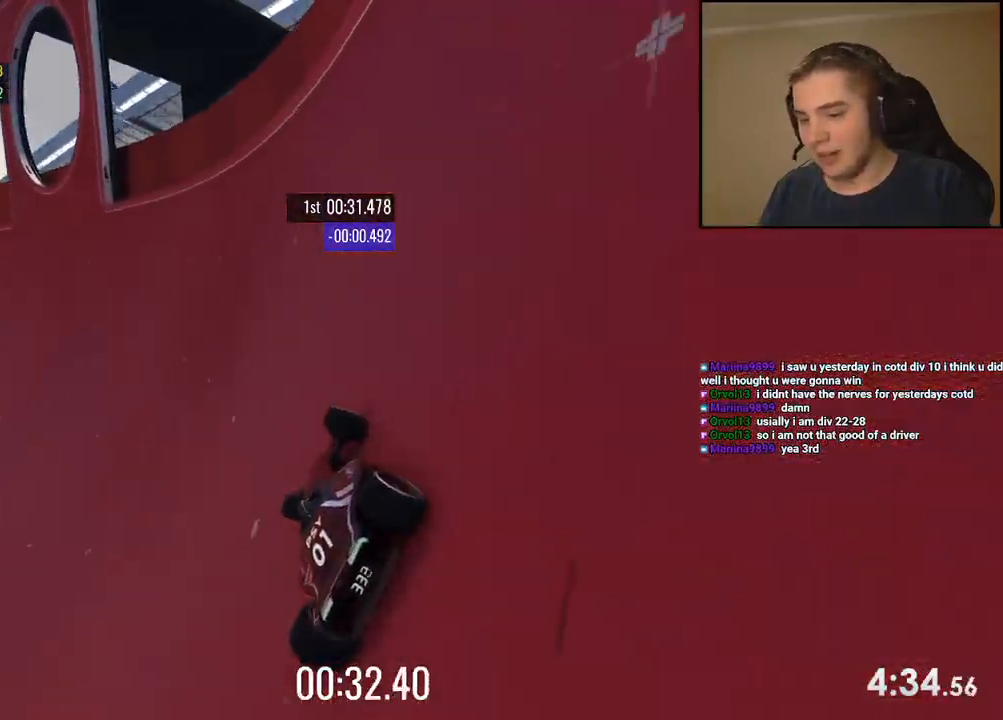
Gameplay with keyboard; each line is a JSON object with the keys held at the frame after it. "events" lists presses ("down") and releases ("up") of "down", "left", "right" and "up" between this image and that frame as [ms after this image, input, new state], when the widget could be followed in between. No other keys are recorded. Mouse input is not recorded.
{"keys": ["left", "up"], "events": []}
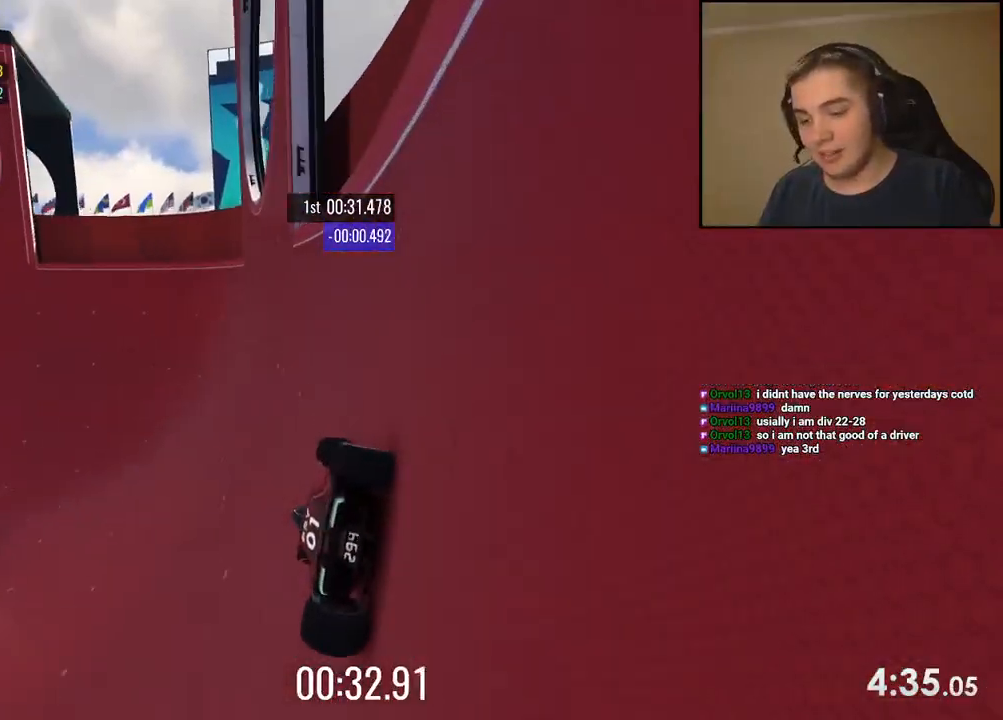
{"keys": ["left", "up"], "events": []}
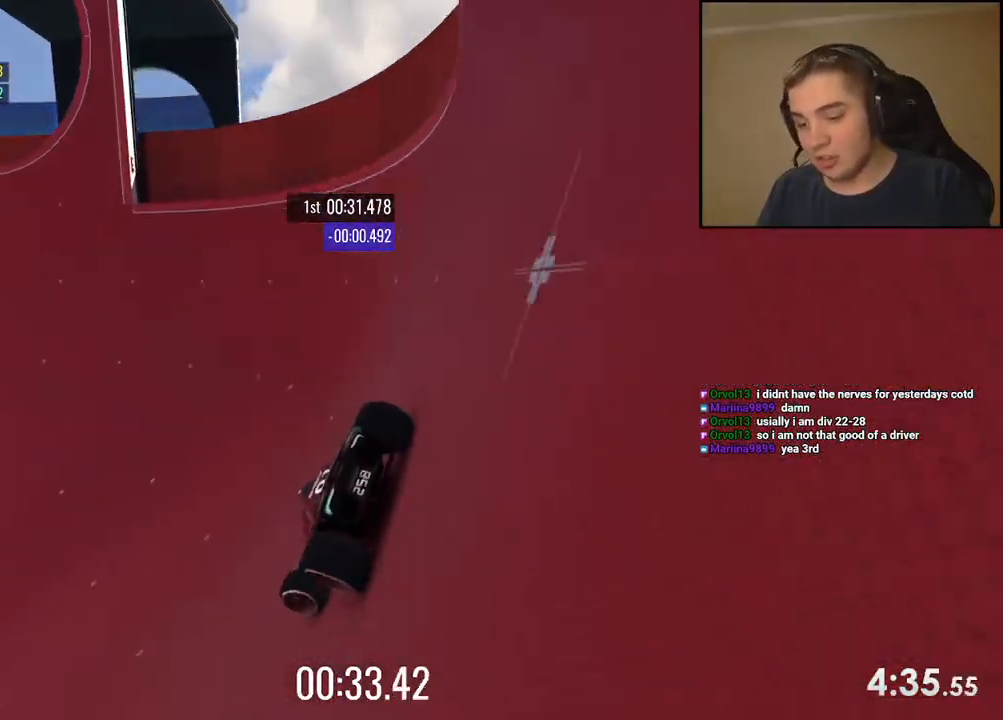
{"keys": ["left", "up"], "events": [[50, "left", "up"], [150, "left", "down"], [284, "left", "up"], [401, "left", "down"]]}
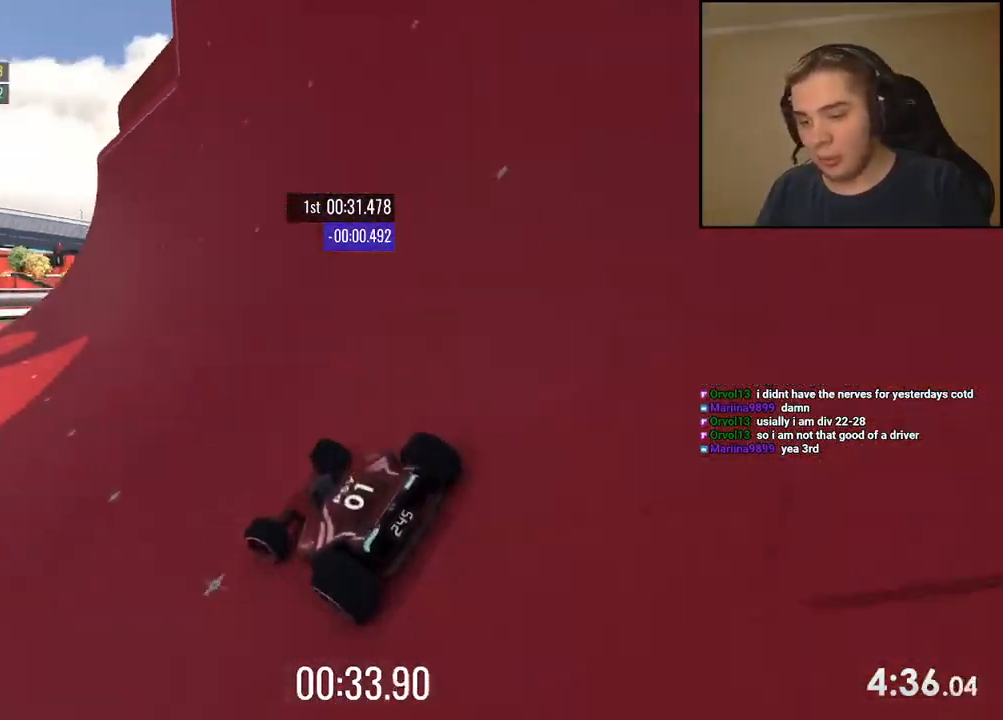
{"keys": ["up"], "events": [[150, "left", "up"], [317, "right", "down"], [468, "right", "up"]]}
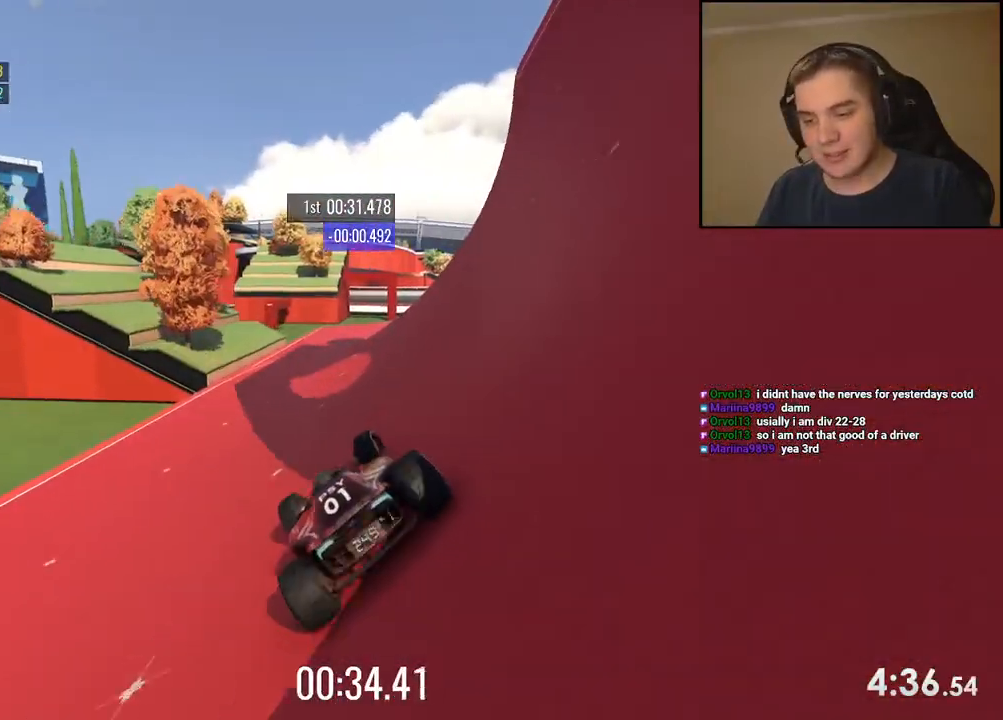
{"keys": ["right", "up"], "events": [[200, "right", "down"]]}
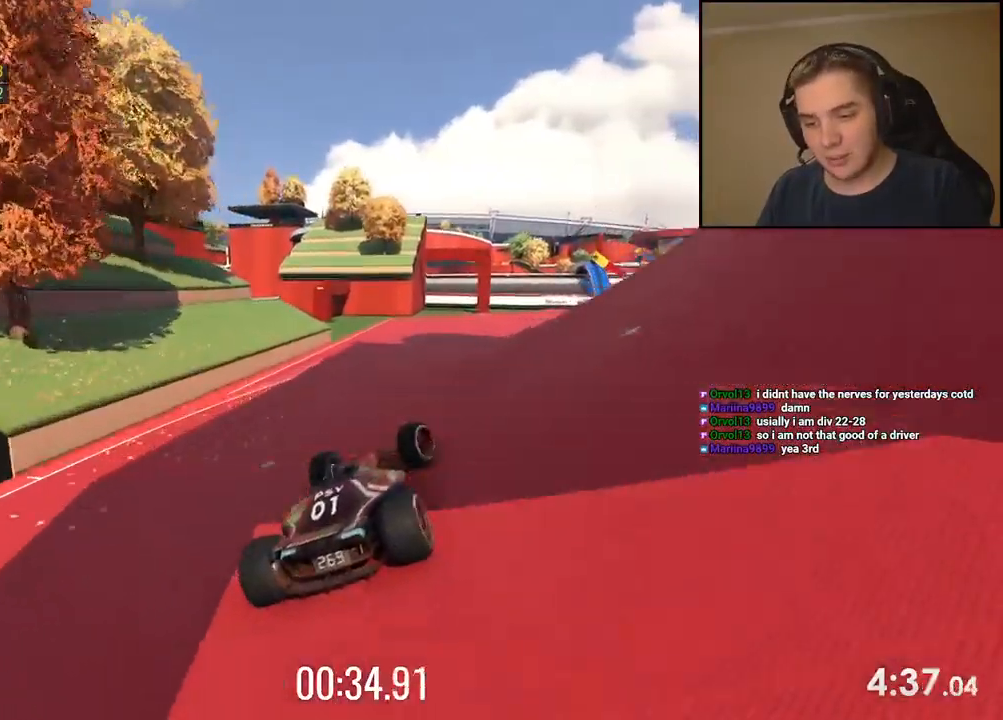
{"keys": ["right", "up"], "events": [[351, "right", "up"], [501, "right", "down"]]}
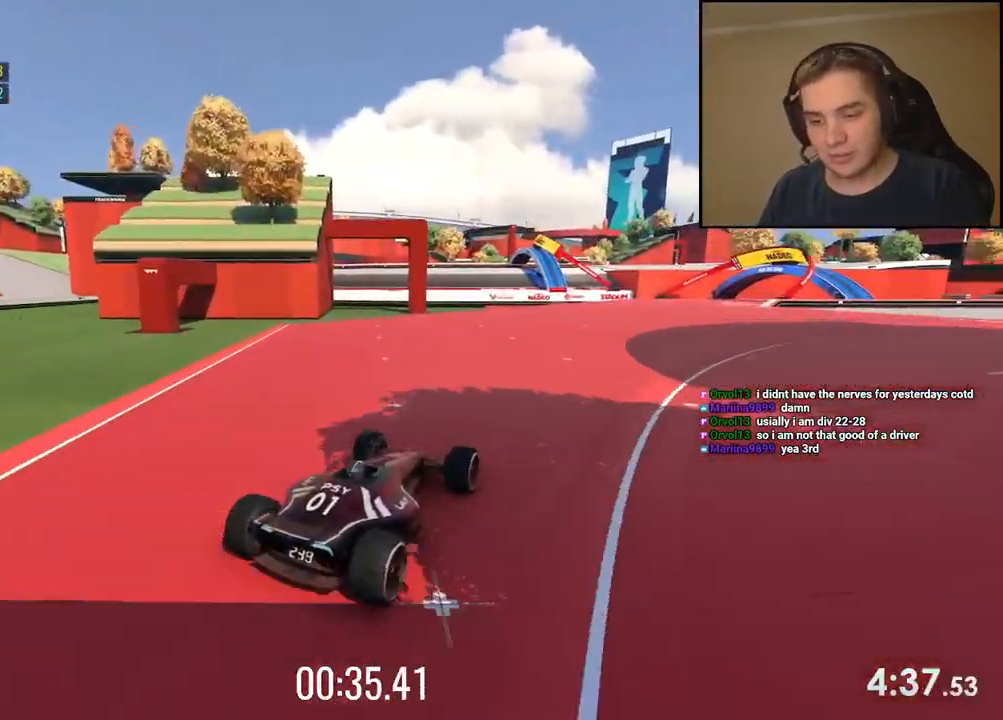
{"keys": ["right", "up"], "events": [[184, "right", "up"], [300, "right", "down"]]}
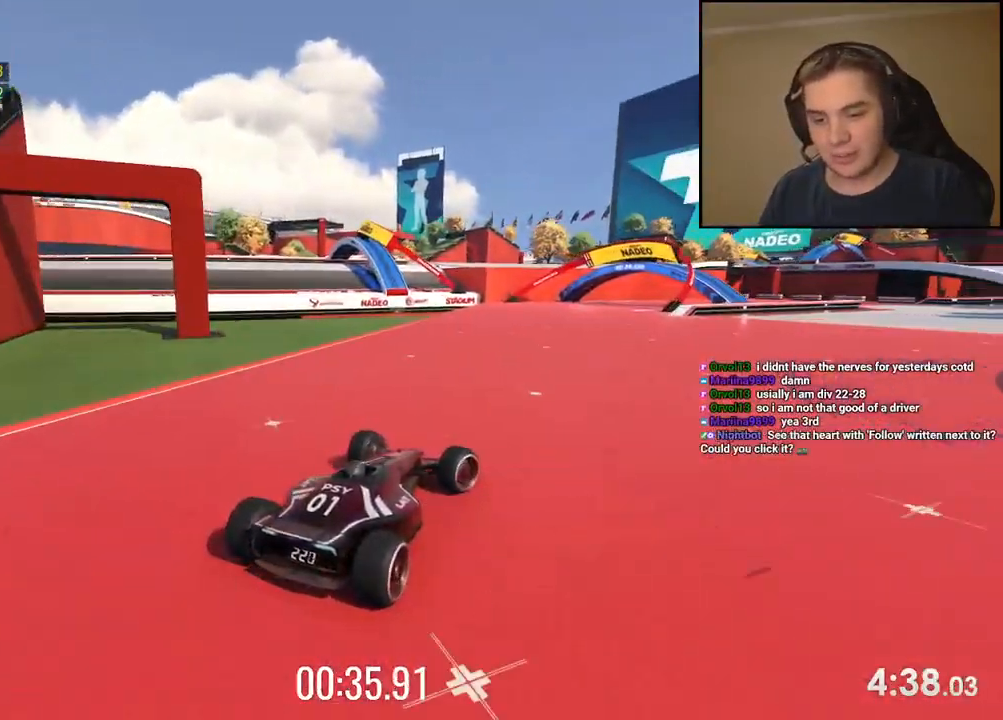
{"keys": ["right", "up"], "events": [[50, "right", "up"], [133, "right", "down"], [300, "right", "up"], [384, "right", "down"]]}
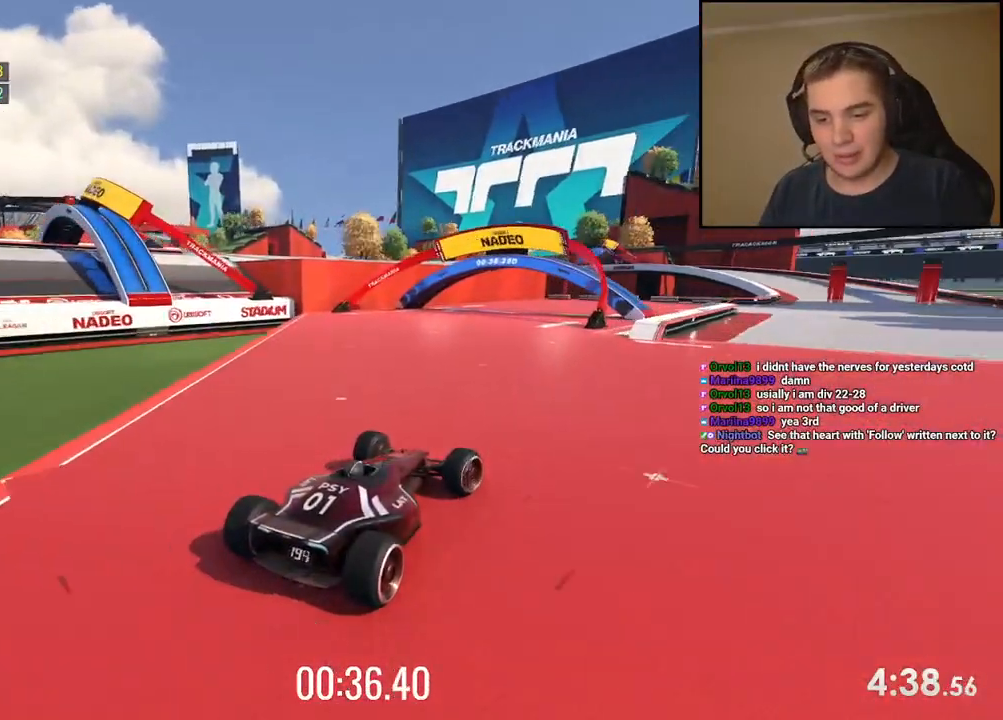
{"keys": ["up"], "events": [[16, "right", "up"], [83, "right", "down"], [317, "right", "up"]]}
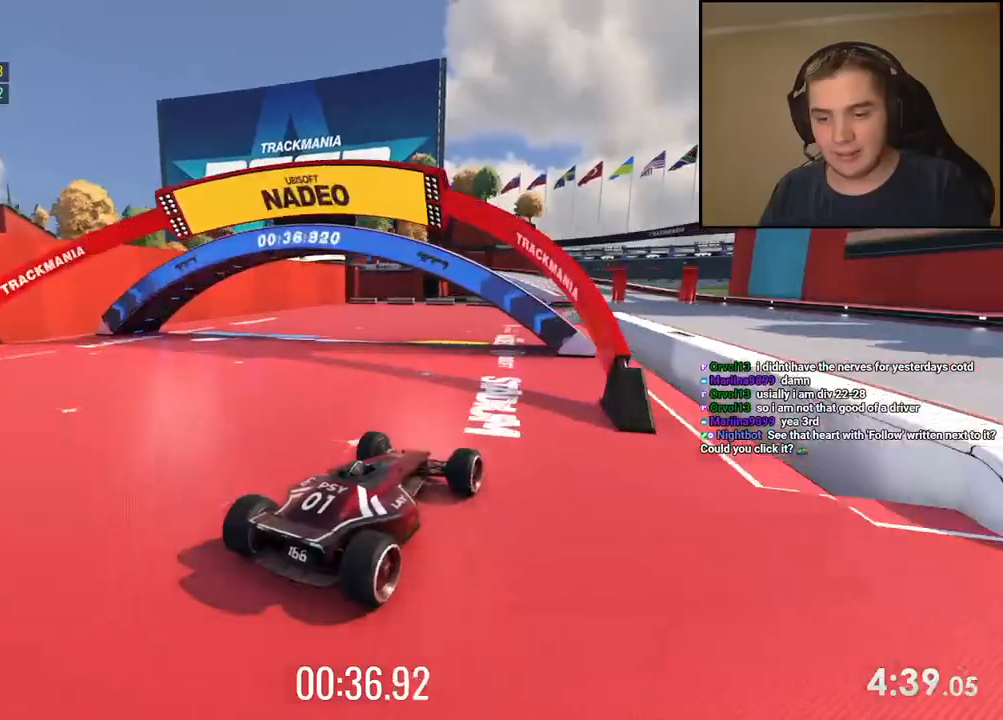
{"keys": ["right", "up"], "events": [[300, "left", "down"], [384, "right", "down"], [400, "left", "up"]]}
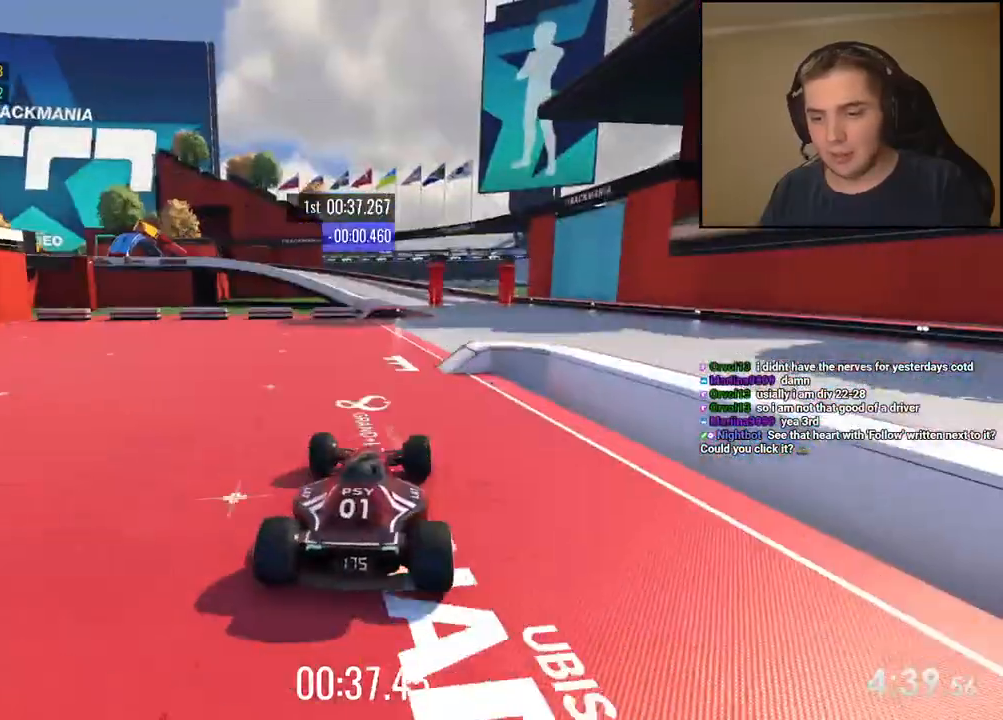
{"keys": ["up"], "events": [[250, "right", "up"]]}
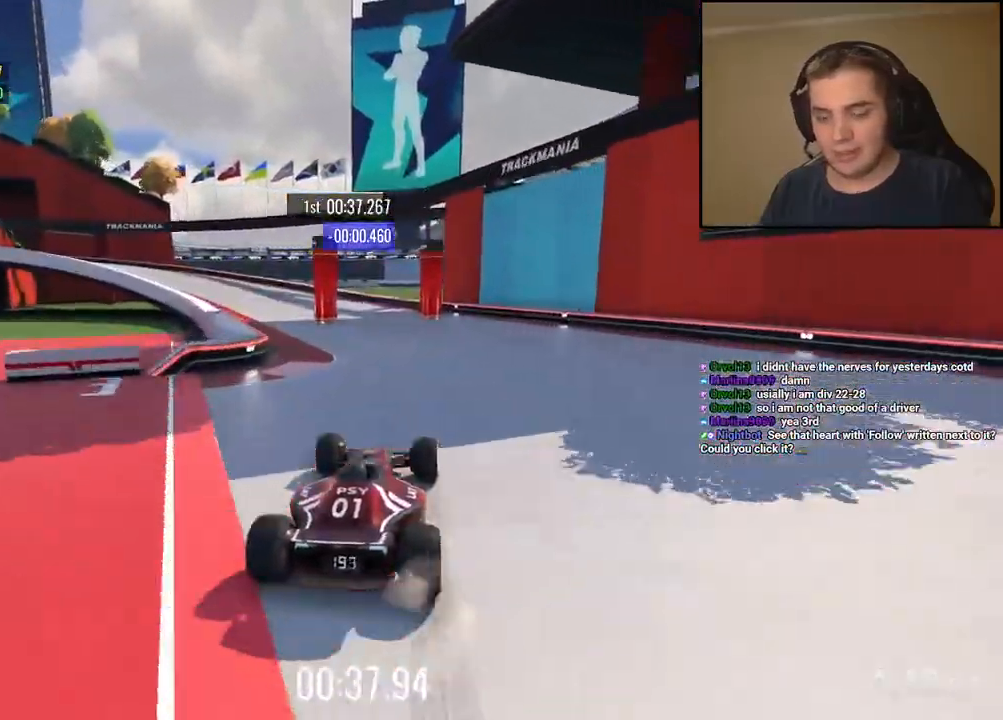
{"keys": ["left", "up"], "events": [[17, "left", "down"]]}
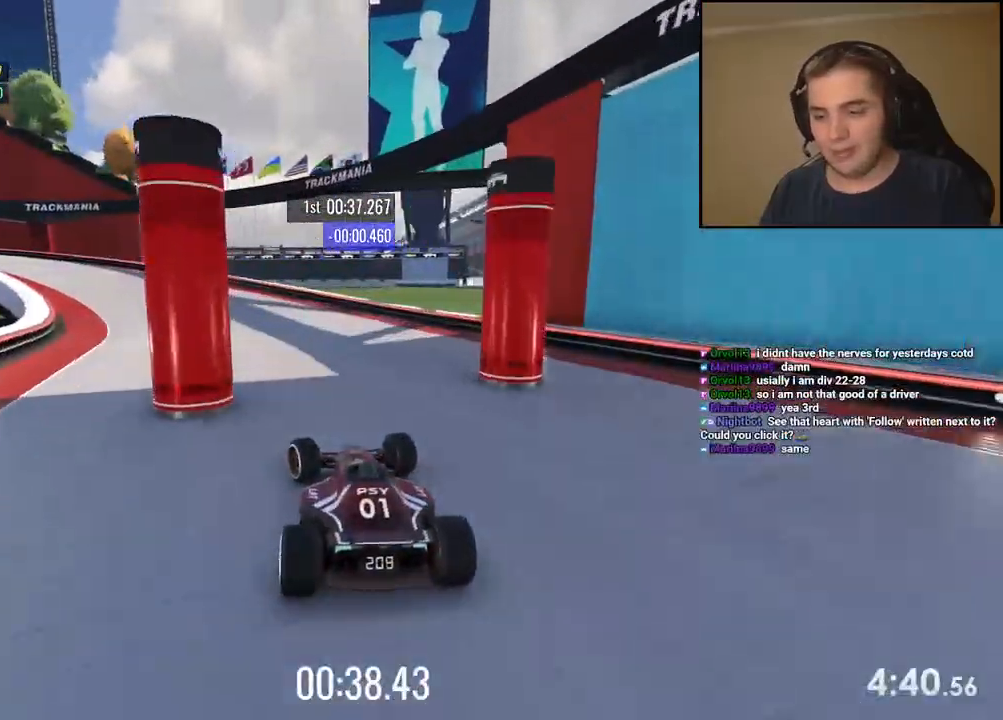
{"keys": ["left", "up"], "events": []}
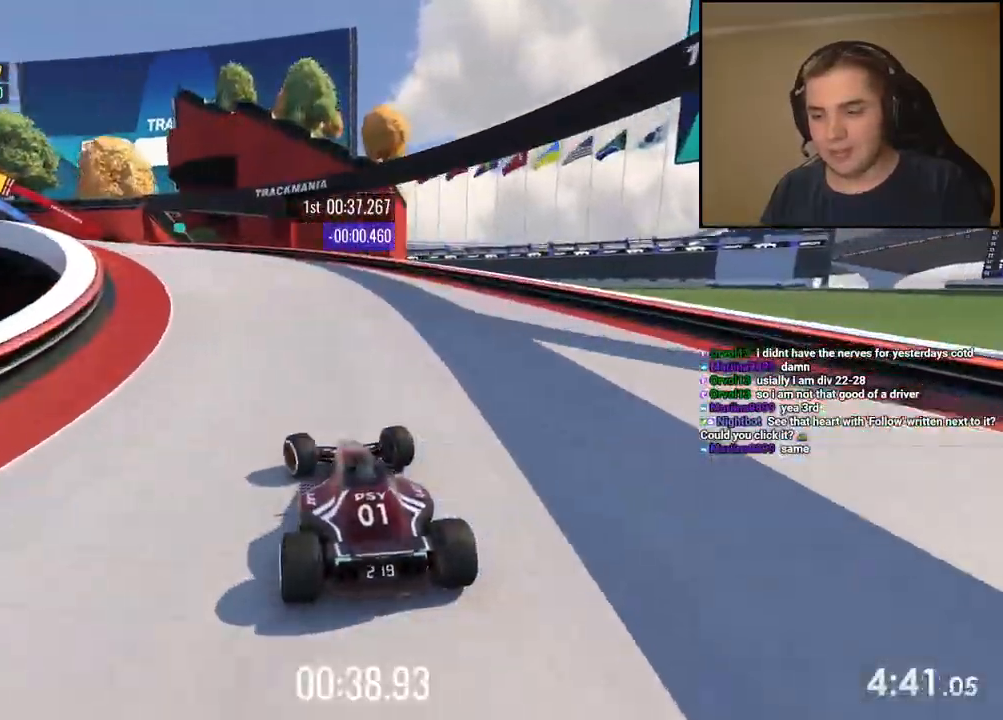
{"keys": ["down", "left", "up"], "events": [[234, "down", "down"]]}
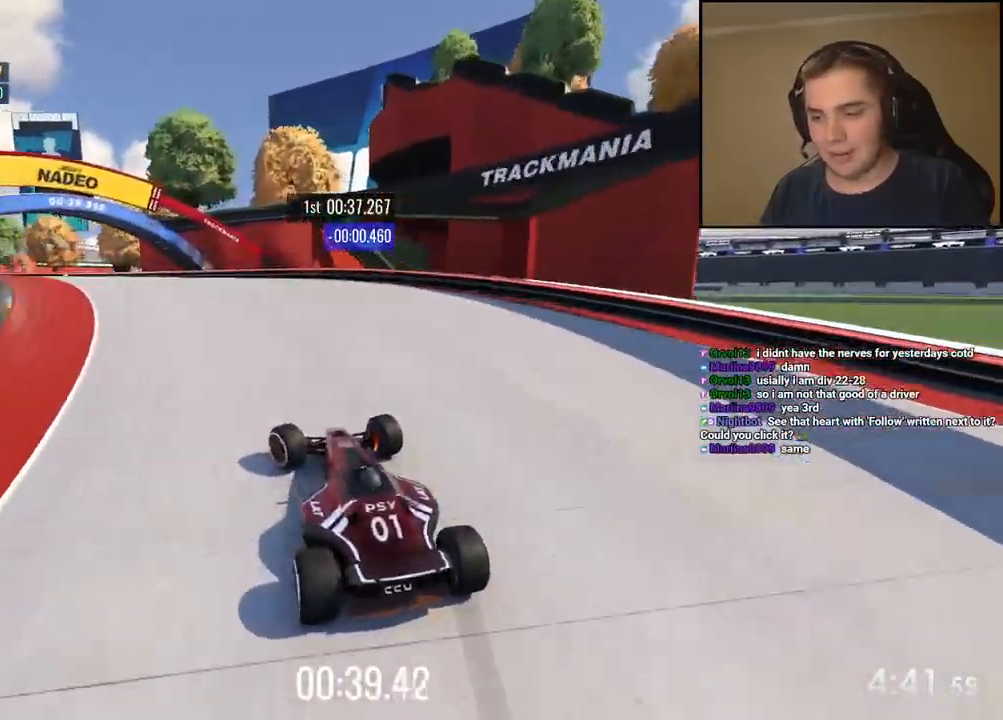
{"keys": ["left", "up"], "events": [[67, "down", "up"]]}
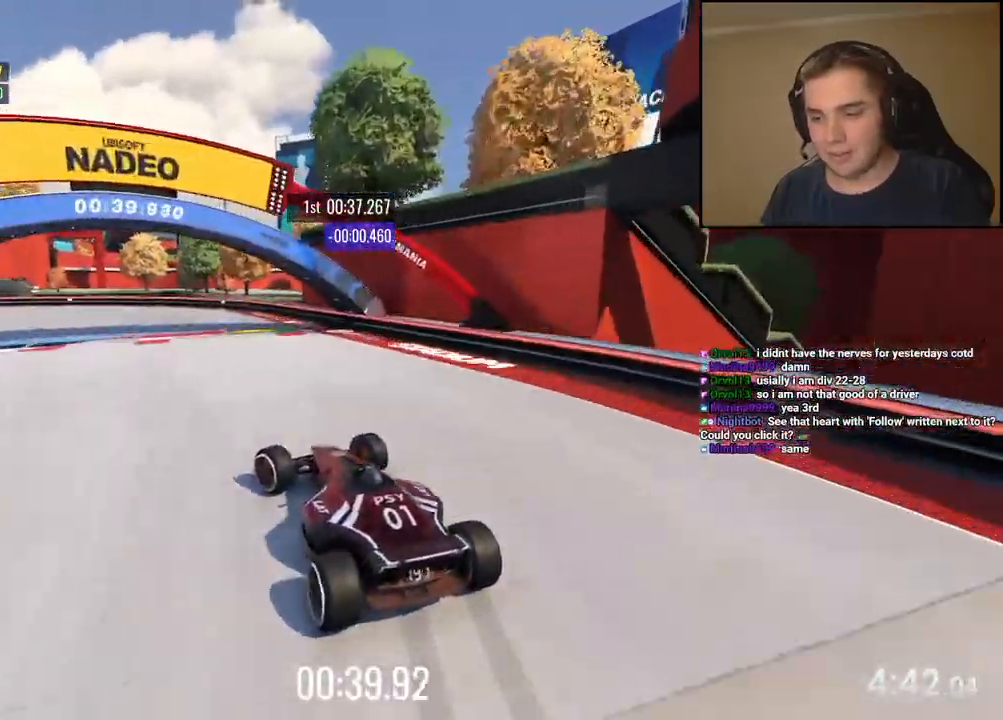
{"keys": ["left", "up"], "events": []}
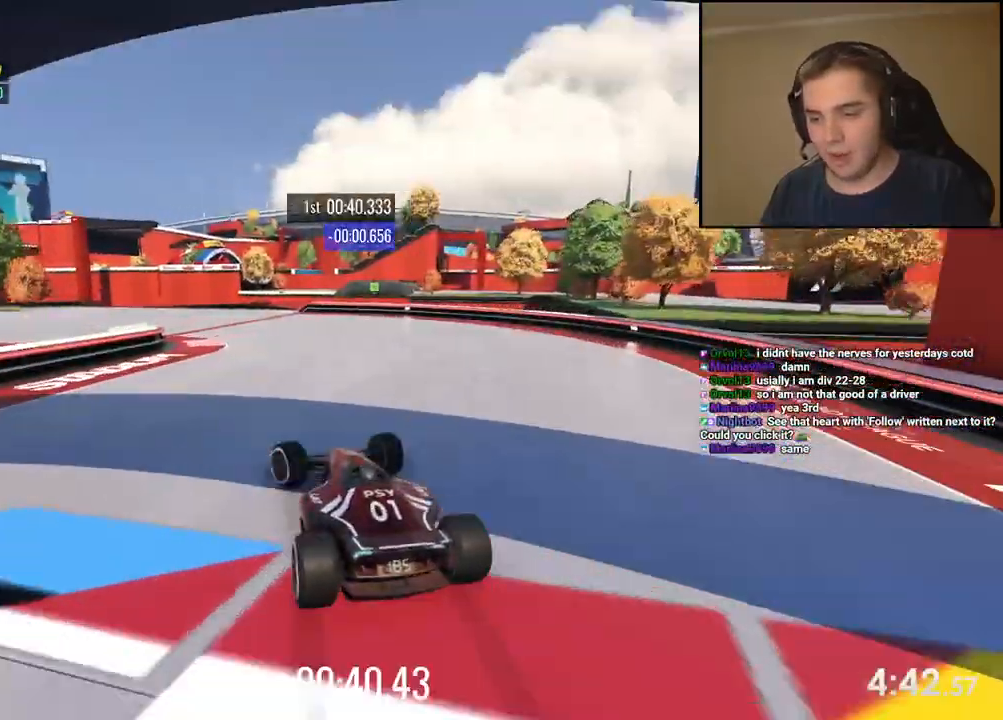
{"keys": ["left", "up"], "events": [[317, "left", "up"], [384, "left", "down"]]}
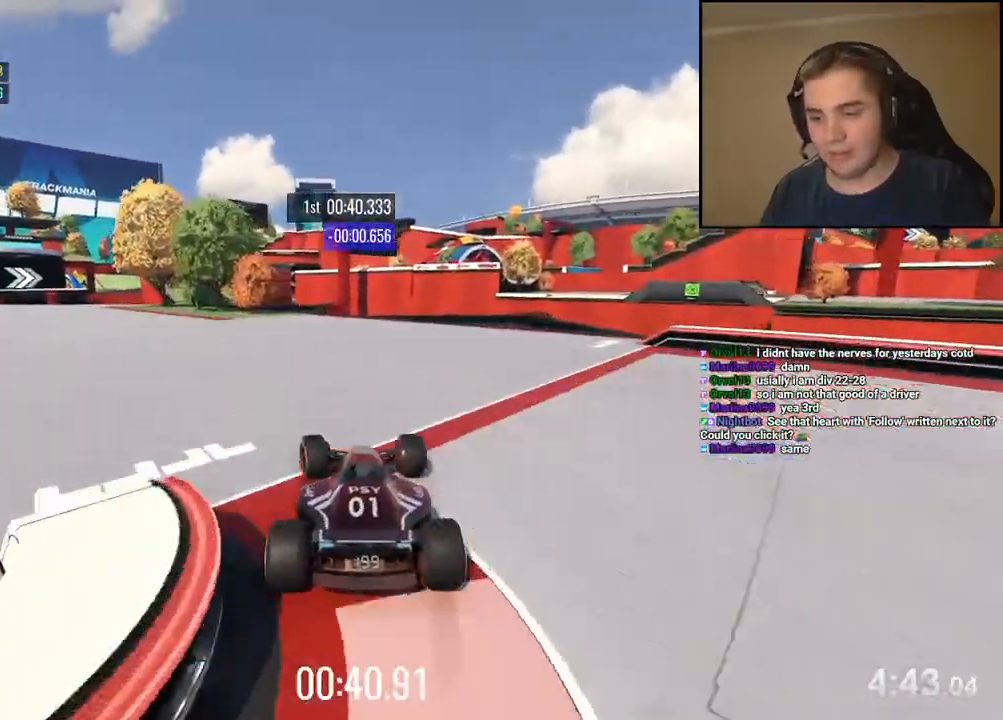
{"keys": ["left", "up"], "events": []}
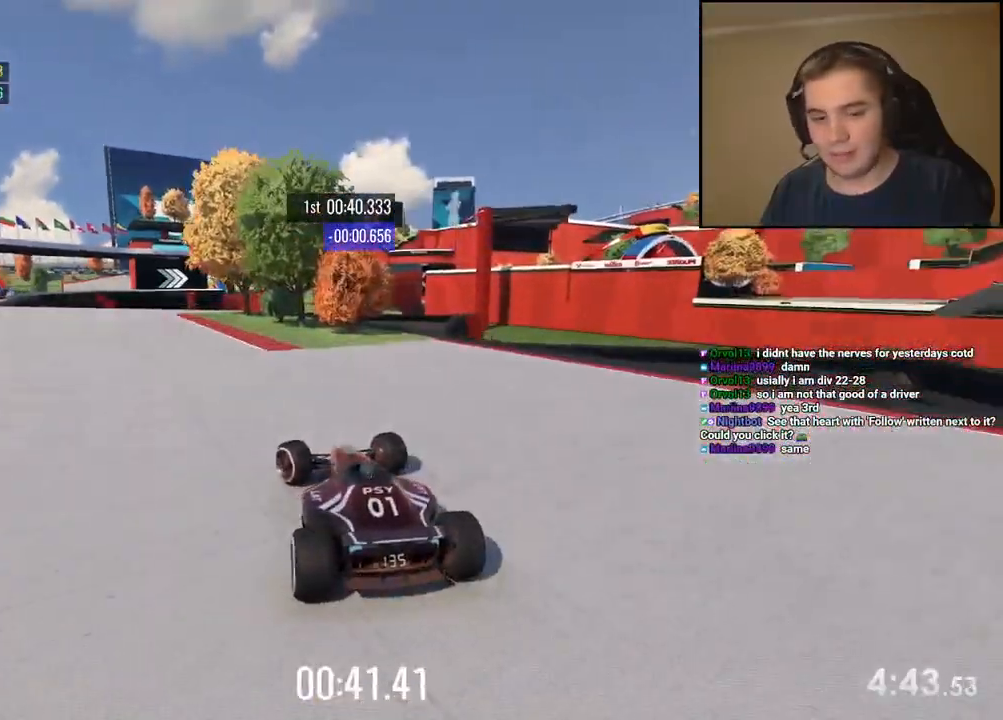
{"keys": ["up"], "events": [[334, "left", "up"]]}
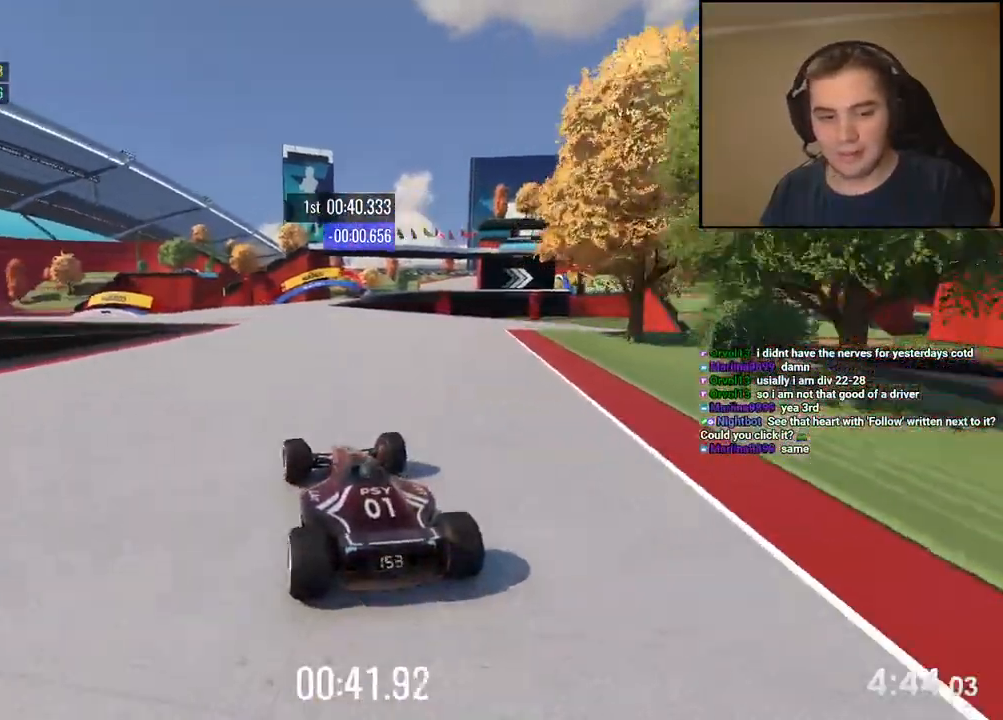
{"keys": ["up"], "events": [[184, "left", "down"], [267, "left", "up"]]}
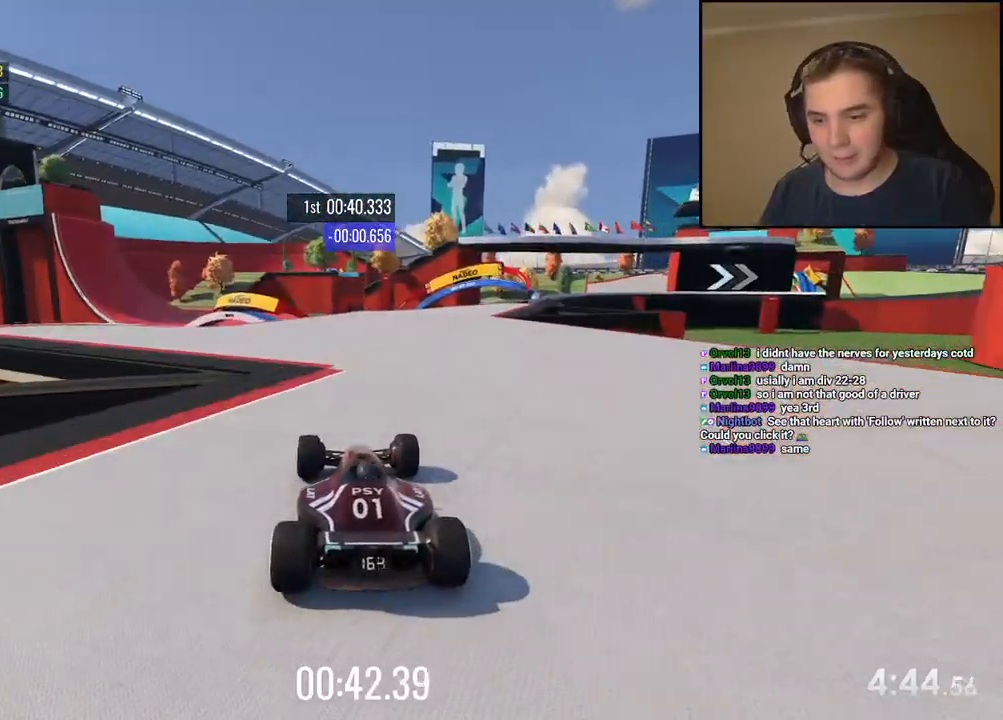
{"keys": ["up"], "events": [[17, "right", "down"], [267, "right", "up"]]}
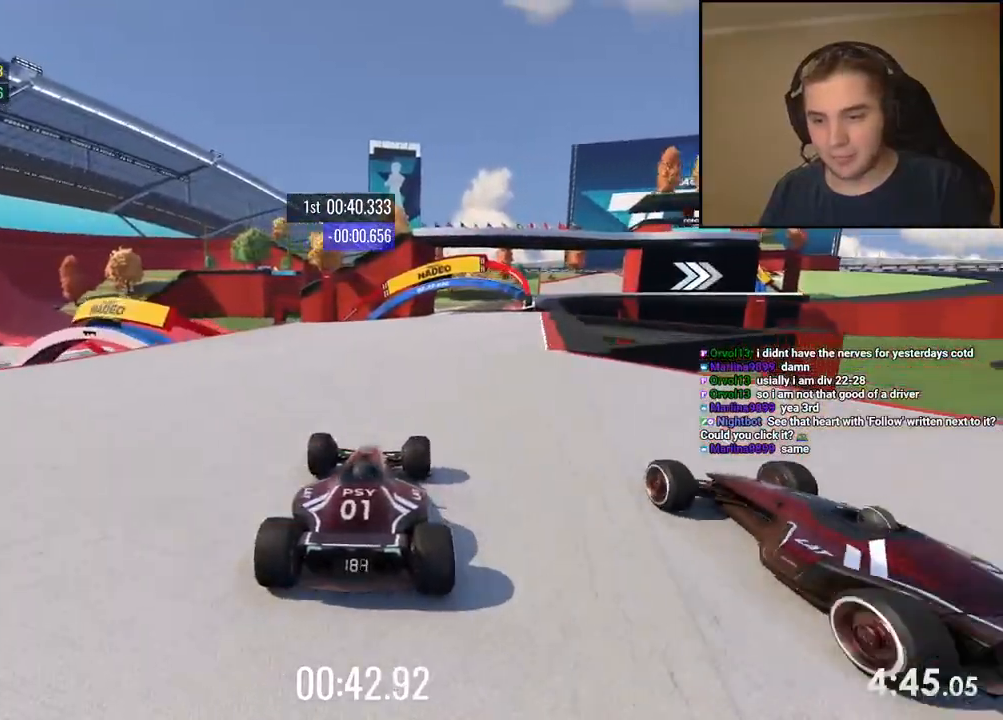
{"keys": ["up"], "events": [[83, "right", "down"], [184, "right", "up"]]}
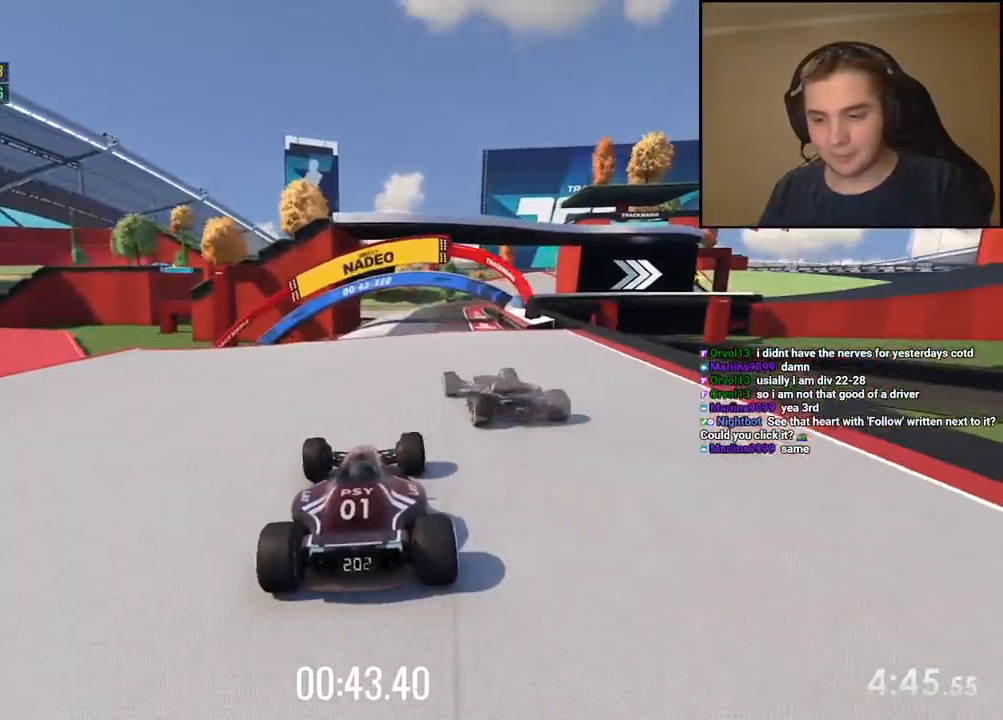
{"keys": ["up"], "events": [[67, "right", "down"], [117, "right", "up"]]}
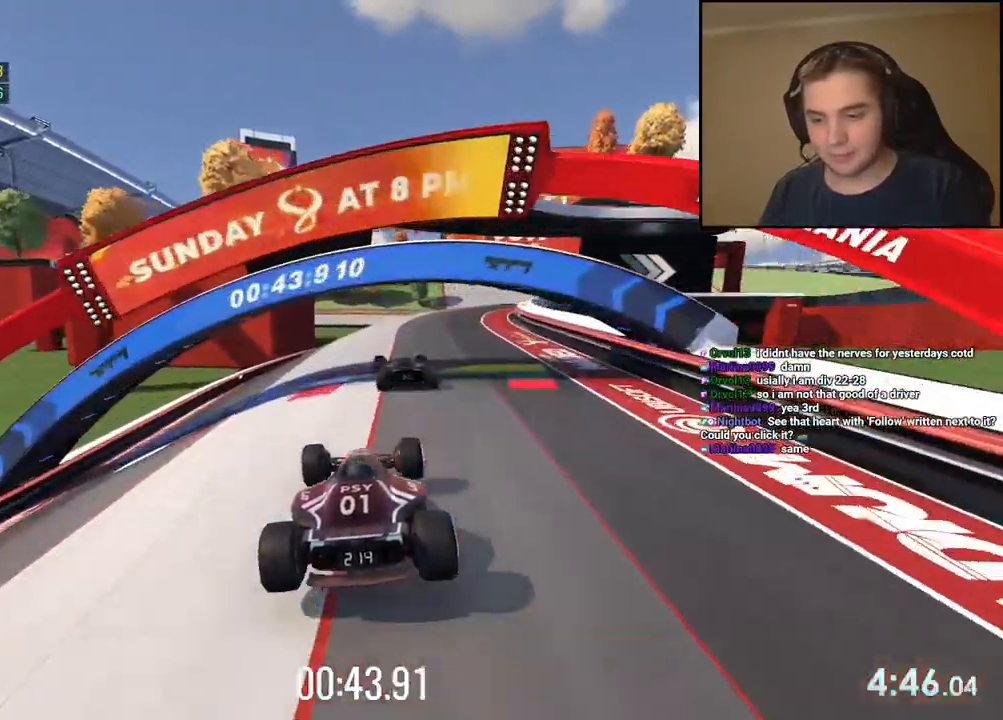
{"keys": ["right", "up"], "events": [[50, "right", "down"], [317, "right", "up"], [451, "right", "down"]]}
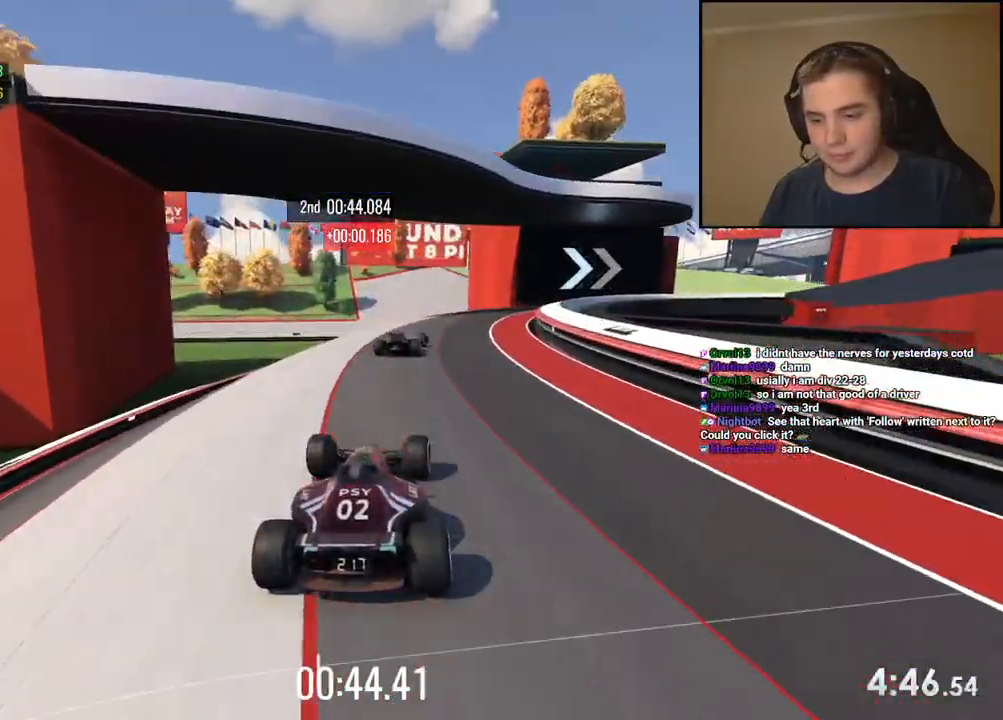
{"keys": ["right", "up"], "events": [[83, "right", "up"], [167, "right", "down"], [317, "right", "up"], [501, "right", "down"]]}
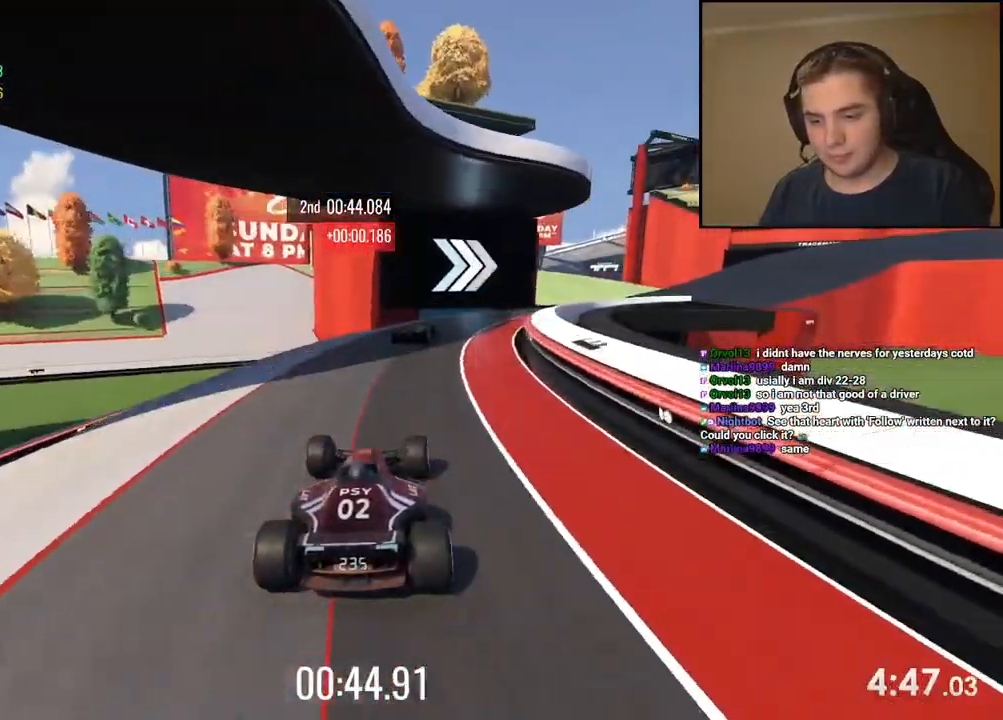
{"keys": ["right", "up"], "events": [[384, "right", "up"], [434, "right", "down"]]}
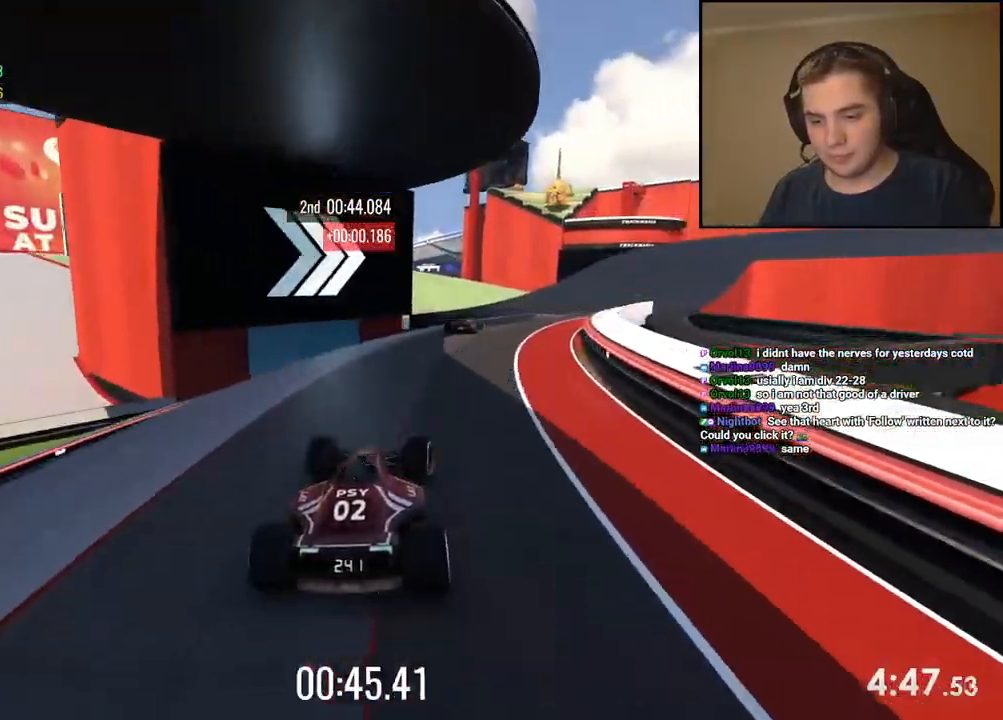
{"keys": ["right", "up"], "events": [[250, "right", "up"], [333, "right", "down"]]}
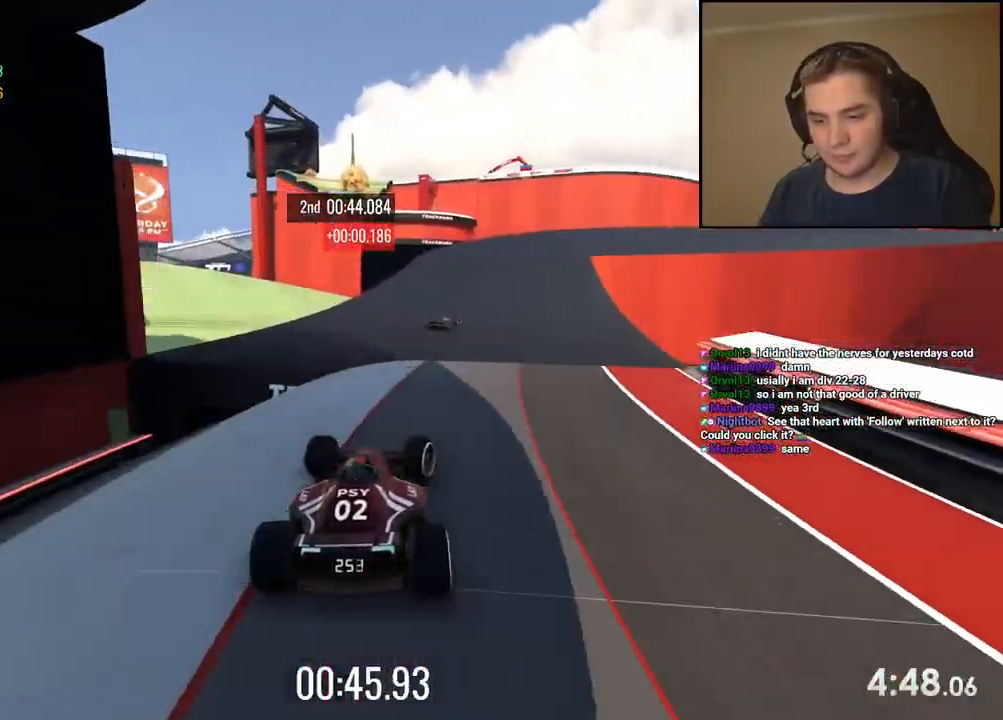
{"keys": ["down", "right", "up"]}